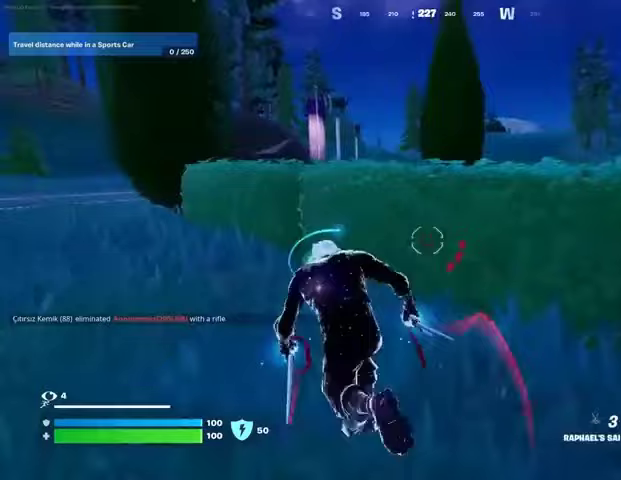
Gameplay with a controller (PlayStation layout); each line is a JSON object with the inputs held at the frame after it. "events" lists button and stick changes between this image and that frame as [ms after this image, input, new state], when the widget could be followed in between.
{"buttons": [], "left_stick": "up-left", "right_stick": "center", "events": [[67, "CROSS", "down"], [100, "CROSS", "up"], [367, "CROSS", "down"], [433, "CROSS", "up"]]}
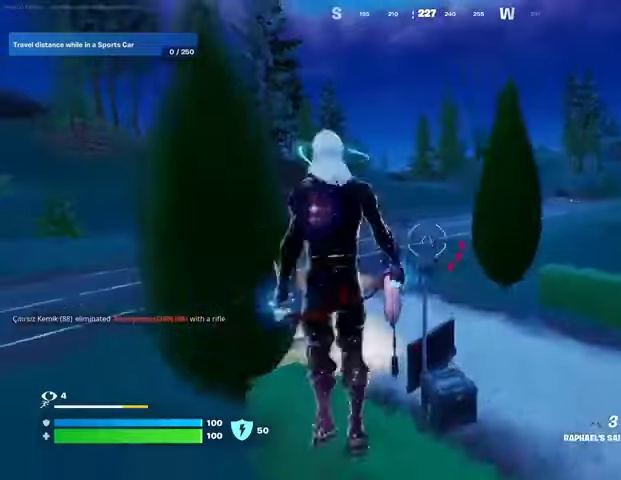
{"buttons": [], "left_stick": "up-left", "right_stick": "center", "events": [[133, "right_stick", "up-left"], [200, "right_stick", "center"]]}
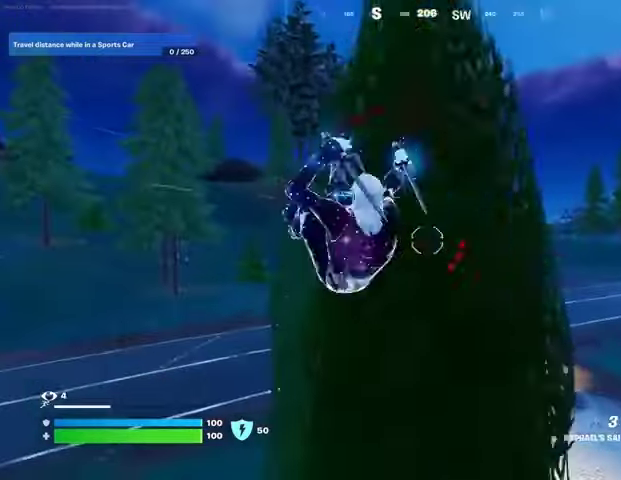
{"buttons": [], "left_stick": "up-right", "right_stick": "left", "events": [[400, "right_stick", "left"], [467, "left_stick", "up-right"]]}
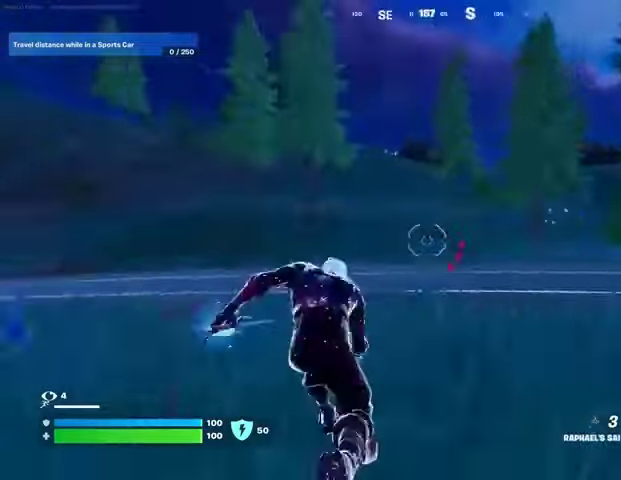
{"buttons": [], "left_stick": "up-left", "right_stick": "right", "events": [[167, "right_stick", "center"], [267, "CROSS", "down"], [300, "CROSS", "up"], [400, "right_stick", "right"], [500, "left_stick", "up-left"]]}
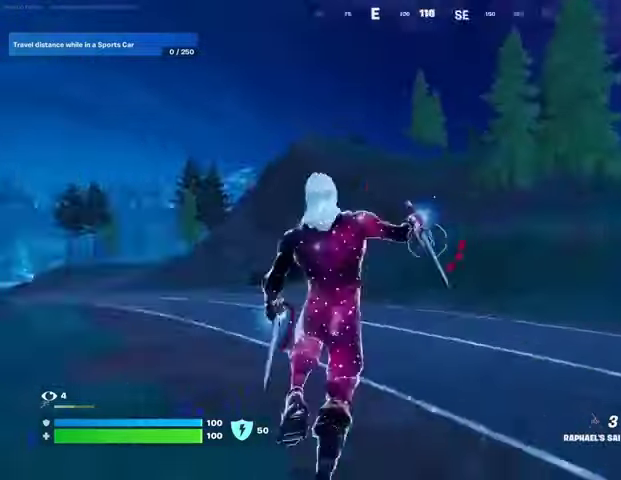
{"buttons": [], "left_stick": "up-left", "right_stick": "center", "events": [[33, "L2", "down"], [167, "L2", "up"], [200, "right_stick", "center"], [367, "right_stick", "up-left"], [500, "right_stick", "center"]]}
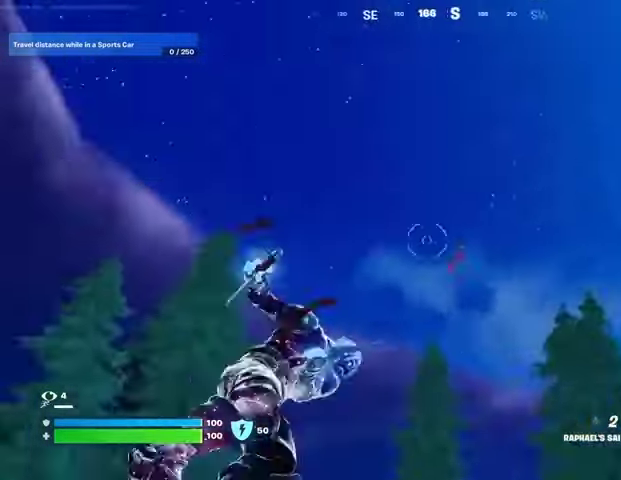
{"buttons": [], "left_stick": "up", "right_stick": "center", "events": [[133, "right_stick", "down"], [333, "right_stick", "center"], [433, "left_stick", "up"]]}
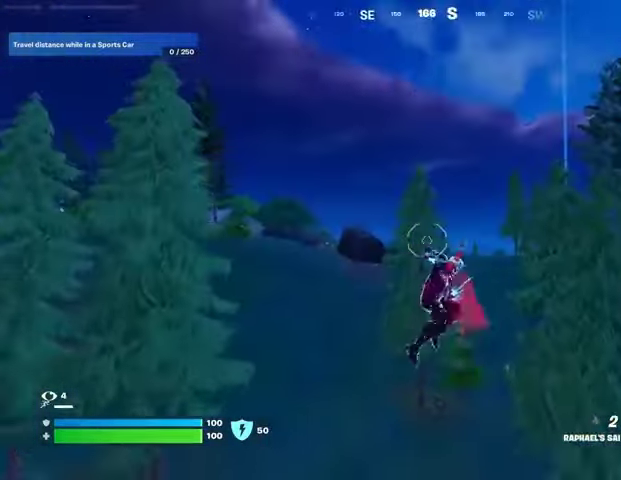
{"buttons": [], "left_stick": "up", "right_stick": "center", "events": []}
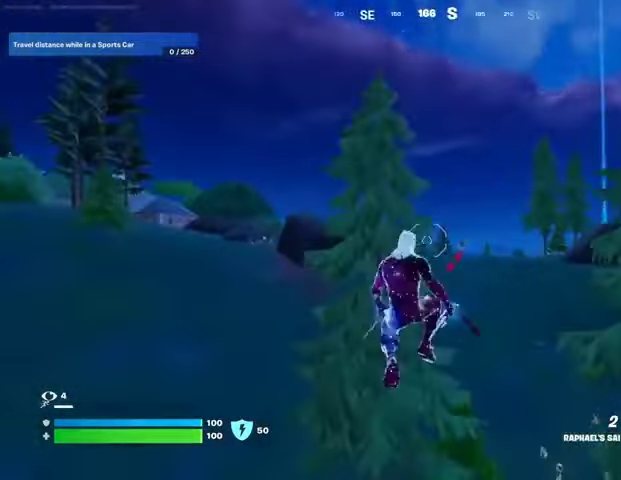
{"buttons": [], "left_stick": "up", "right_stick": "down-right", "events": [[67, "CROSS", "down"], [133, "CROSS", "up"], [233, "CROSS", "down"], [300, "CROSS", "up"], [500, "right_stick", "down-right"]]}
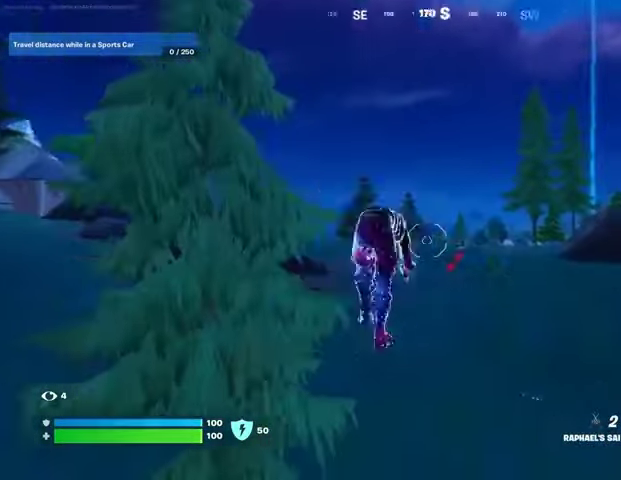
{"buttons": [], "left_stick": "down-left", "right_stick": "right", "events": [[67, "left_stick", "up-left"], [67, "right_stick", "right"], [167, "left_stick", "left"], [333, "left_stick", "down-left"]]}
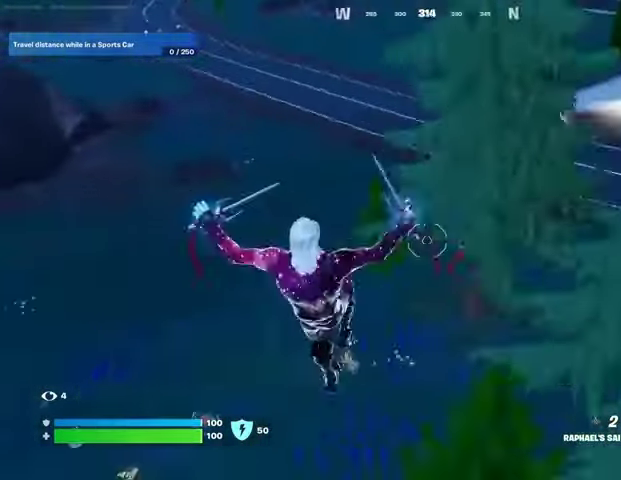
{"buttons": [], "left_stick": "down-left", "right_stick": "center", "events": [[33, "right_stick", "center"]]}
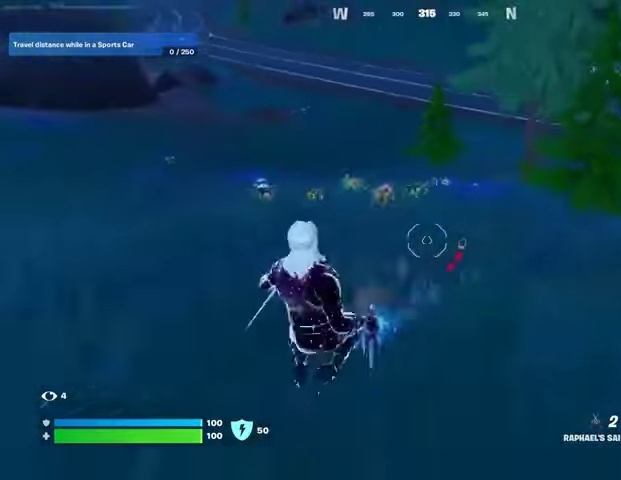
{"buttons": [], "left_stick": "down-left", "right_stick": "center", "events": [[100, "CROSS", "down"], [167, "CROSS", "up"], [233, "CROSS", "down"], [333, "CROSS", "up"]]}
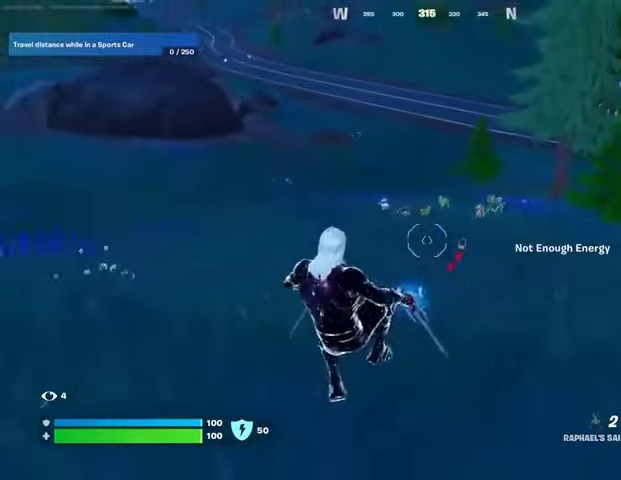
{"buttons": [], "left_stick": "up-right", "right_stick": "up-left", "events": [[67, "left_stick", "left"], [67, "right_stick", "up-left"], [167, "left_stick", "up-left"], [333, "left_stick", "up"], [367, "L3", "down"], [433, "L3", "up"], [433, "left_stick", "up-right"]]}
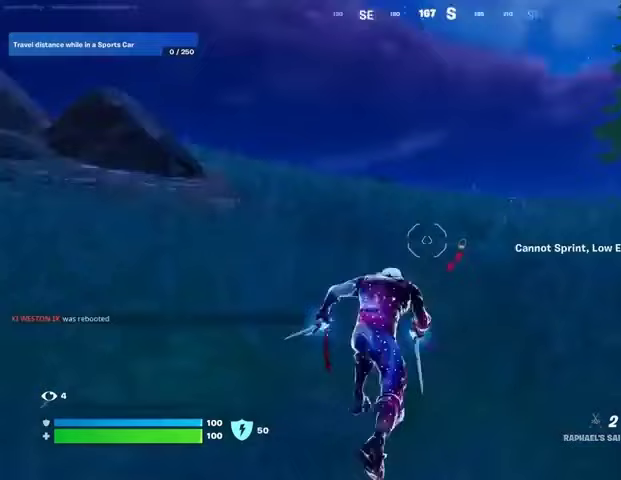
{"buttons": [], "left_stick": "up-right", "right_stick": "down-left", "events": [[67, "R1", "down"], [100, "right_stick", "center"], [133, "R1", "up"], [233, "CROSS", "down"], [233, "left_stick", "up"], [400, "CROSS", "up"], [400, "right_stick", "down-left"], [433, "left_stick", "up-right"]]}
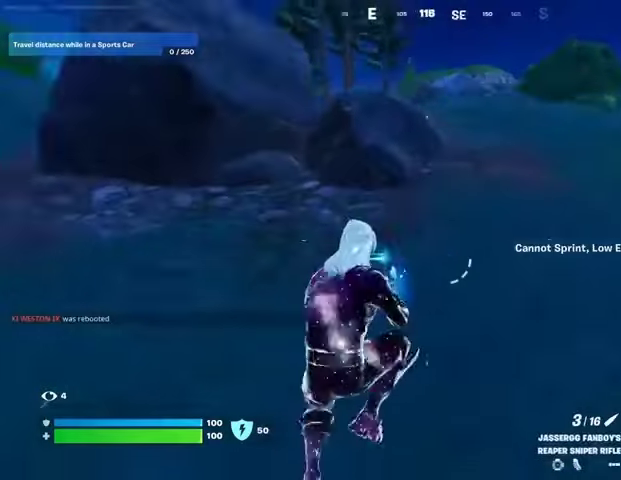
{"buttons": [], "left_stick": "up", "right_stick": "right", "events": [[33, "right_stick", "center"], [67, "SQUARE", "down"], [133, "SQUARE", "up"], [433, "right_stick", "right"], [500, "left_stick", "up"]]}
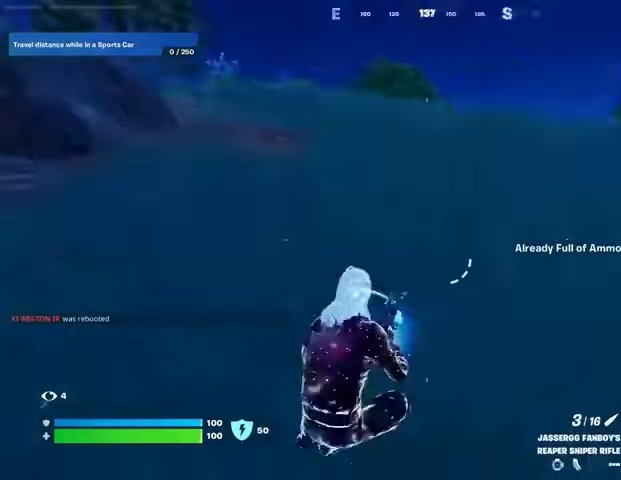
{"buttons": ["TRIANGLE"], "left_stick": "up-left", "right_stick": "center", "events": [[100, "right_stick", "center"], [133, "left_stick", "up-left"], [167, "CROSS", "down"], [267, "CROSS", "up"], [367, "R1", "down"], [467, "R1", "up"], [467, "TRIANGLE", "down"]]}
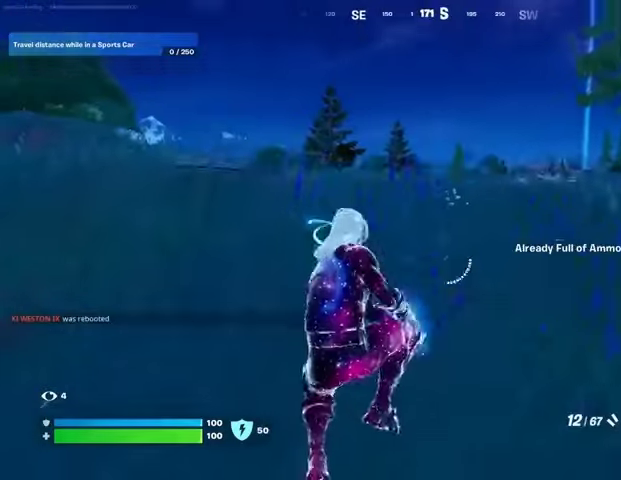
{"buttons": [], "left_stick": "up", "right_stick": "center", "events": [[33, "TRIANGLE", "up"], [33, "left_stick", "up"], [100, "R1", "down"], [167, "R1", "up"], [167, "TRIANGLE", "down"], [200, "TRIANGLE", "up"], [267, "R1", "down"], [333, "R1", "up"]]}
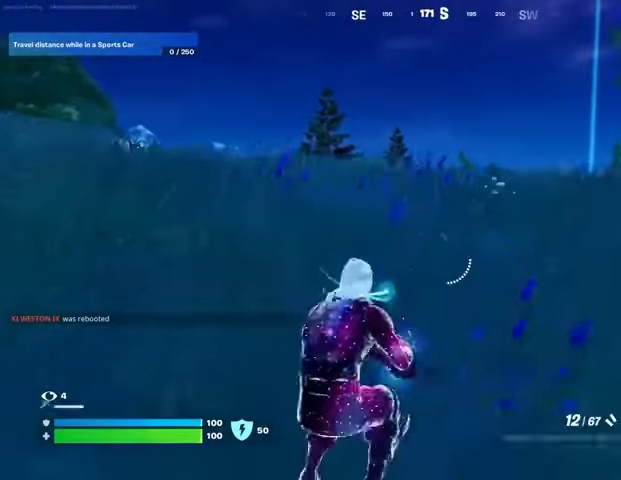
{"buttons": [], "left_stick": "up", "right_stick": "center", "events": [[267, "CROSS", "down"], [333, "CROSS", "up"]]}
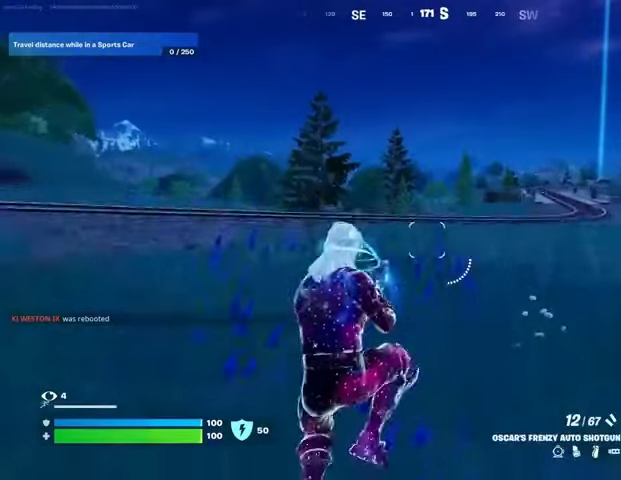
{"buttons": [], "left_stick": "up", "right_stick": "center", "events": [[133, "TRIANGLE", "down"], [200, "TRIANGLE", "up"]]}
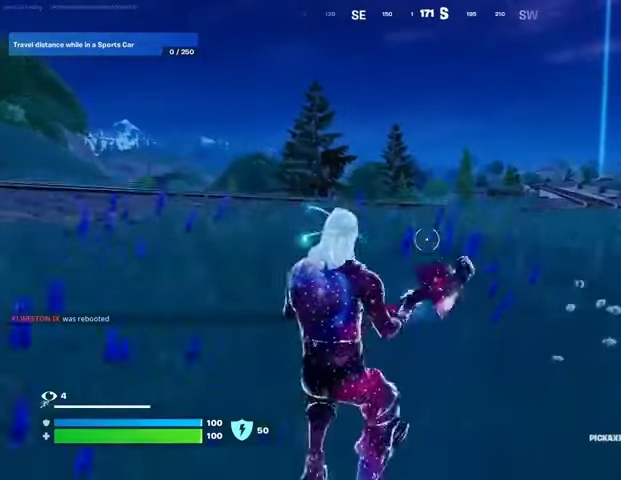
{"buttons": ["CROSS"], "left_stick": "up", "right_stick": "center", "events": [[433, "CROSS", "down"]]}
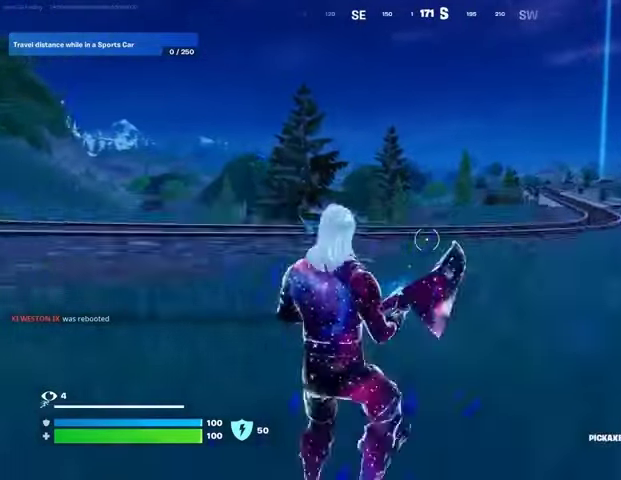
{"buttons": ["R3"], "left_stick": "up-right", "right_stick": "center", "events": [[67, "CROSS", "up"], [100, "right_stick", "left"], [133, "left_stick", "up-right"], [300, "right_stick", "center"], [467, "R3", "down"]]}
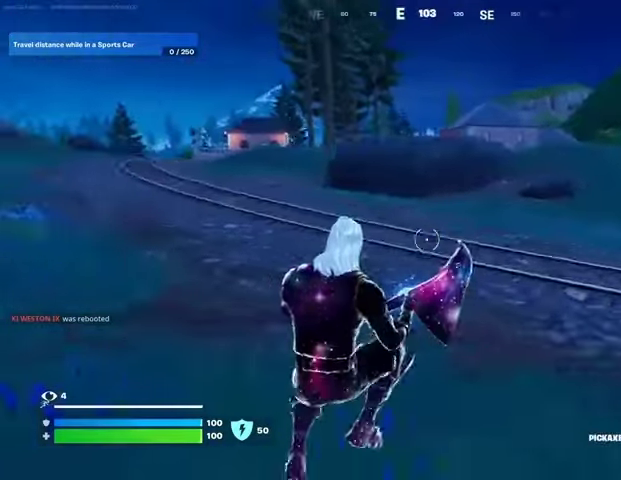
{"buttons": [], "left_stick": "up-left", "right_stick": "center", "events": [[33, "R3", "up"], [233, "right_stick", "right"], [333, "left_stick", "up-left"], [400, "L3", "down"], [500, "L3", "up"], [500, "right_stick", "center"]]}
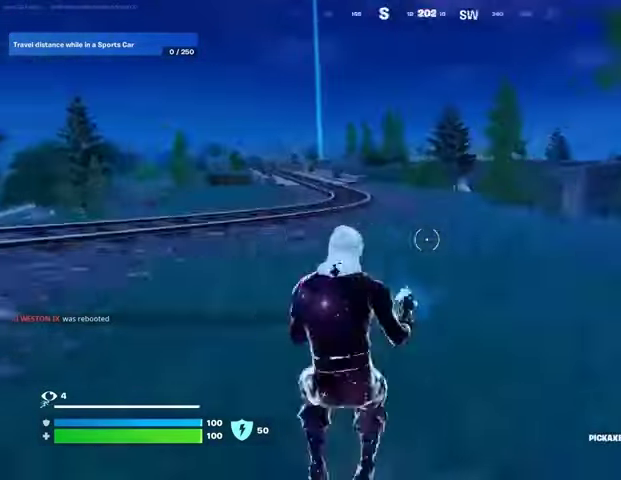
{"buttons": [], "left_stick": "up", "right_stick": "center", "events": [[300, "CROSS", "down"], [367, "CROSS", "up"], [433, "left_stick", "up"]]}
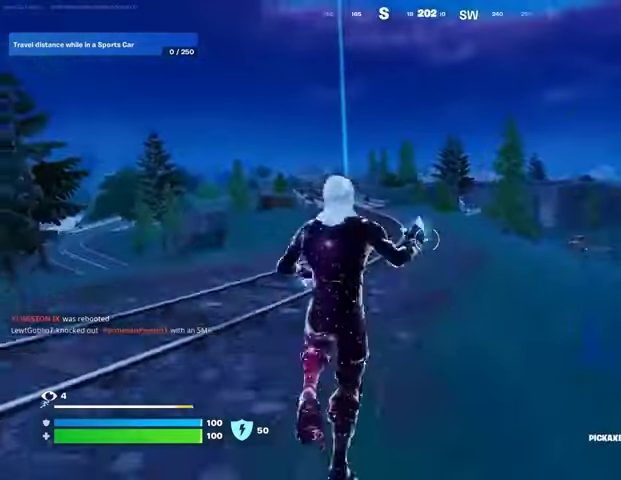
{"buttons": [], "left_stick": "up", "right_stick": "center", "events": []}
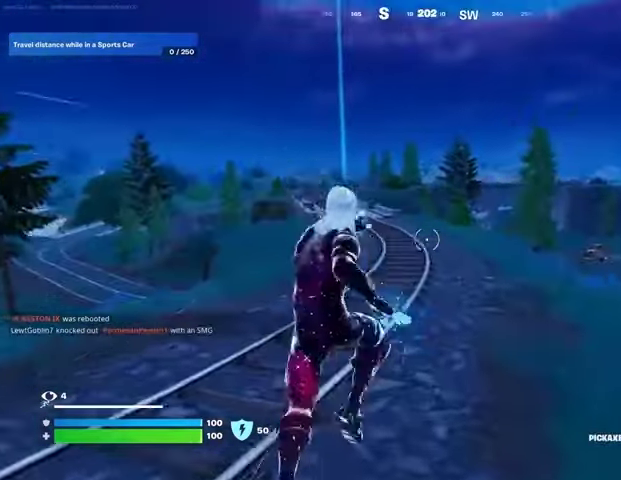
{"buttons": [], "left_stick": "up", "right_stick": "center", "events": [[233, "right_stick", "left"], [333, "R1", "down"], [333, "right_stick", "center"], [367, "R1", "up"]]}
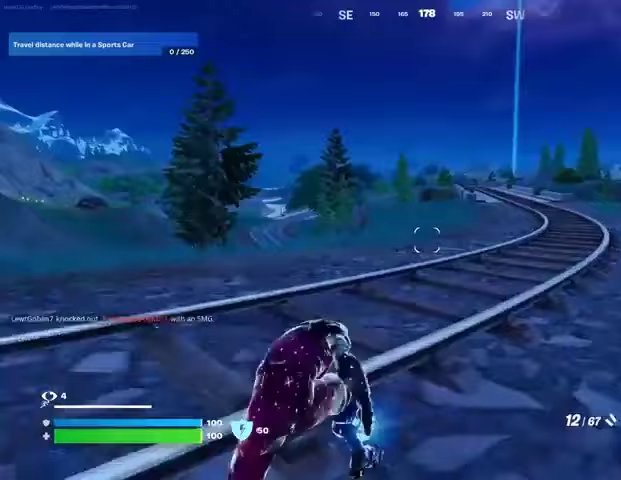
{"buttons": [], "left_stick": "up", "right_stick": "center", "events": [[433, "L1", "down"], [467, "L1", "up"]]}
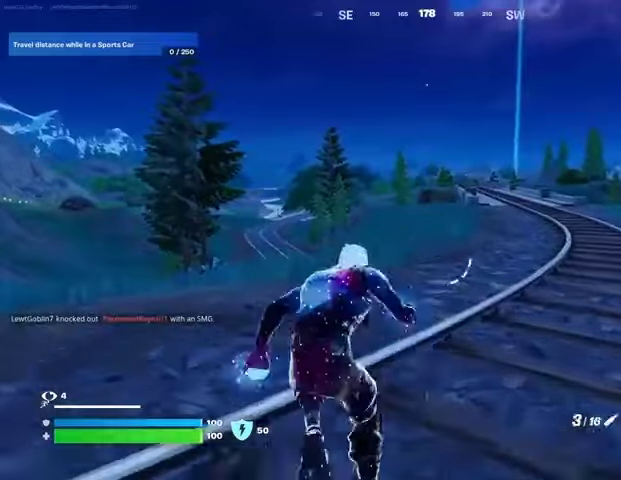
{"buttons": [], "left_stick": "up", "right_stick": "left", "events": [[33, "L1", "down"], [133, "L1", "up"], [467, "right_stick", "left"]]}
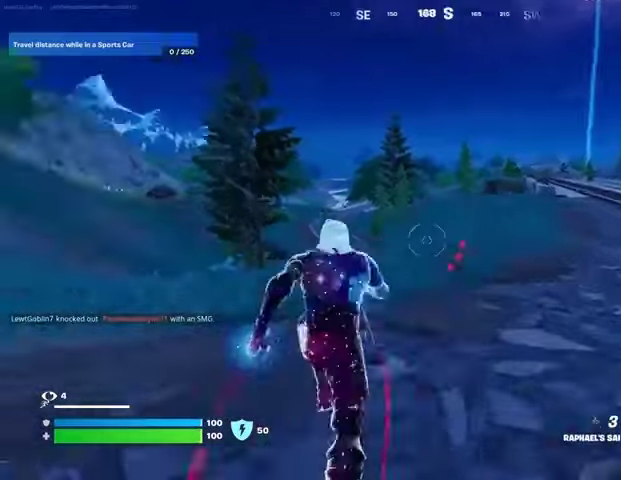
{"buttons": ["CROSS"], "left_stick": "up", "right_stick": "center", "events": [[67, "left_stick", "up-right"], [67, "right_stick", "center"], [267, "CROSS", "down"], [267, "left_stick", "up"], [367, "CROSS", "up"], [433, "CROSS", "down"]]}
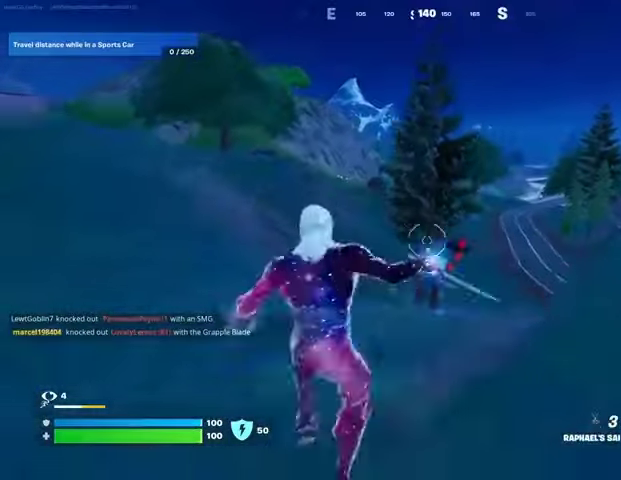
{"buttons": [], "left_stick": "up", "right_stick": "center", "events": [[33, "CROSS", "up"]]}
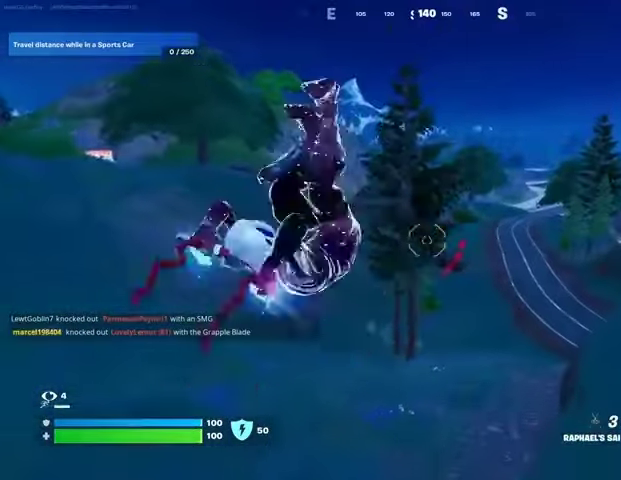
{"buttons": [], "left_stick": "up", "right_stick": "center", "events": [[333, "L2", "down"], [333, "right_stick", "up"], [467, "L2", "up"], [467, "right_stick", "center"]]}
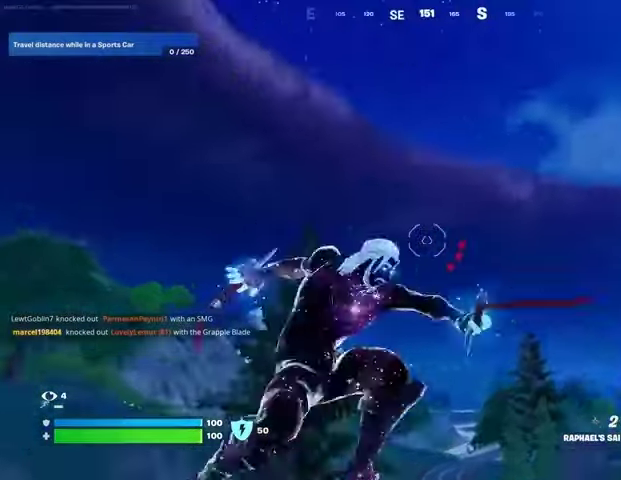
{"buttons": [], "left_stick": "up", "right_stick": "center", "events": []}